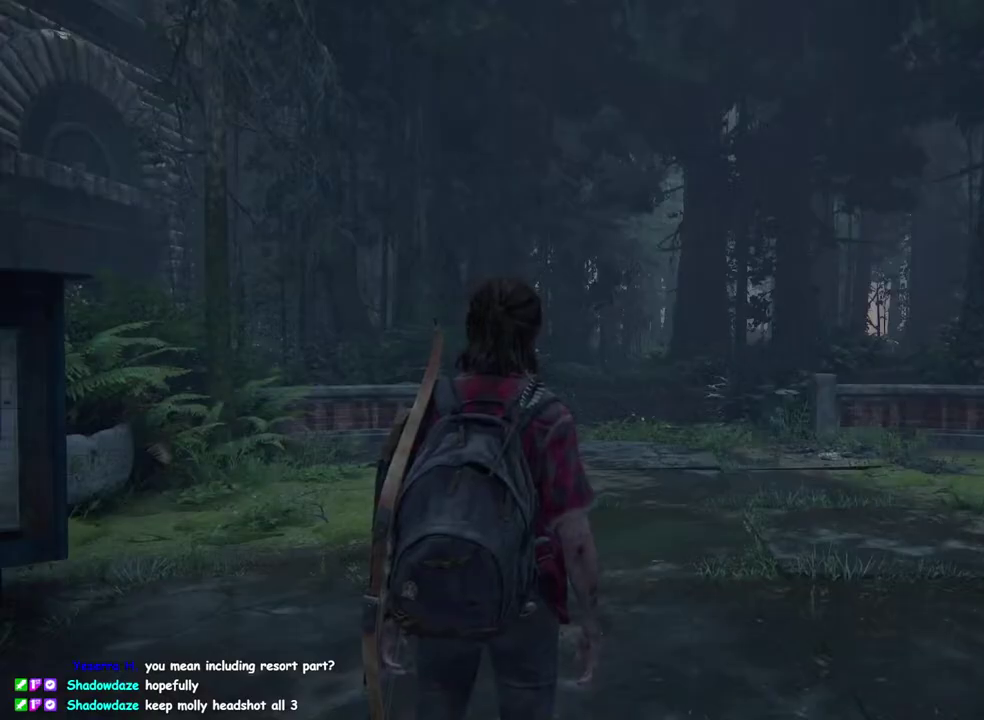
Gameplay with a controller (PlayStation layout); each line is a JSON object with the inputs held at the frame after it. "events" lists button and stick changes between this image and that frame as [ms after this image, input, new state], when the widget could be followed in between. This overlay highlights the sticks when they move; stick clicks (L3 R3) are not distinguishable.
{"buttons": ["START"], "left_stick": "center", "right_stick": "center", "events": [[450, "START", "down"]]}
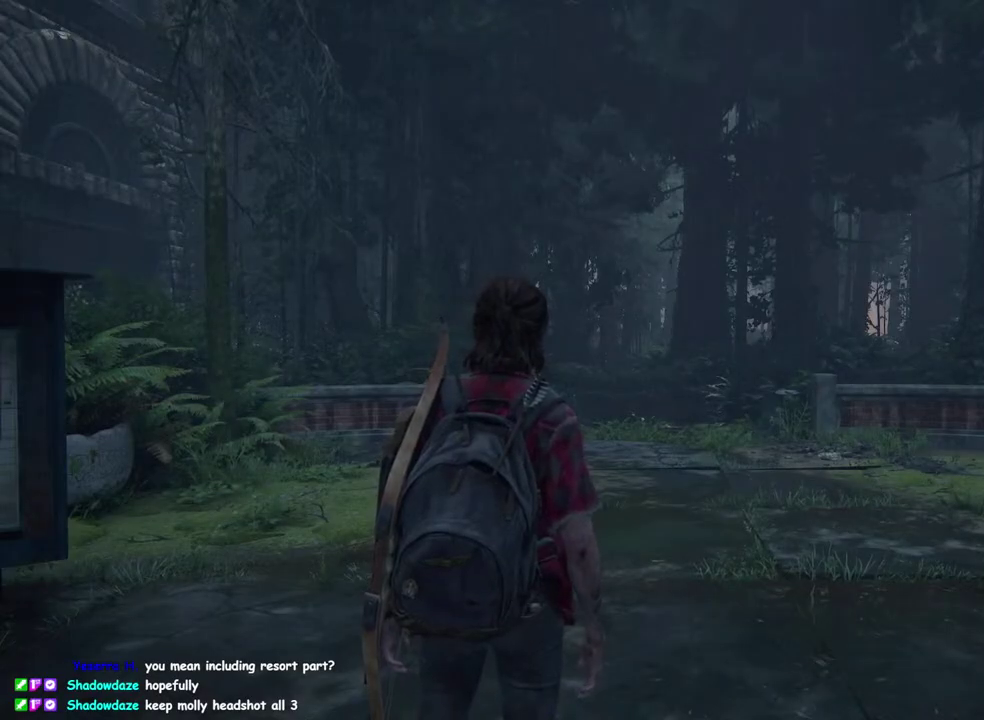
{"buttons": [], "left_stick": "center", "right_stick": "center", "events": [[117, "START", "up"]]}
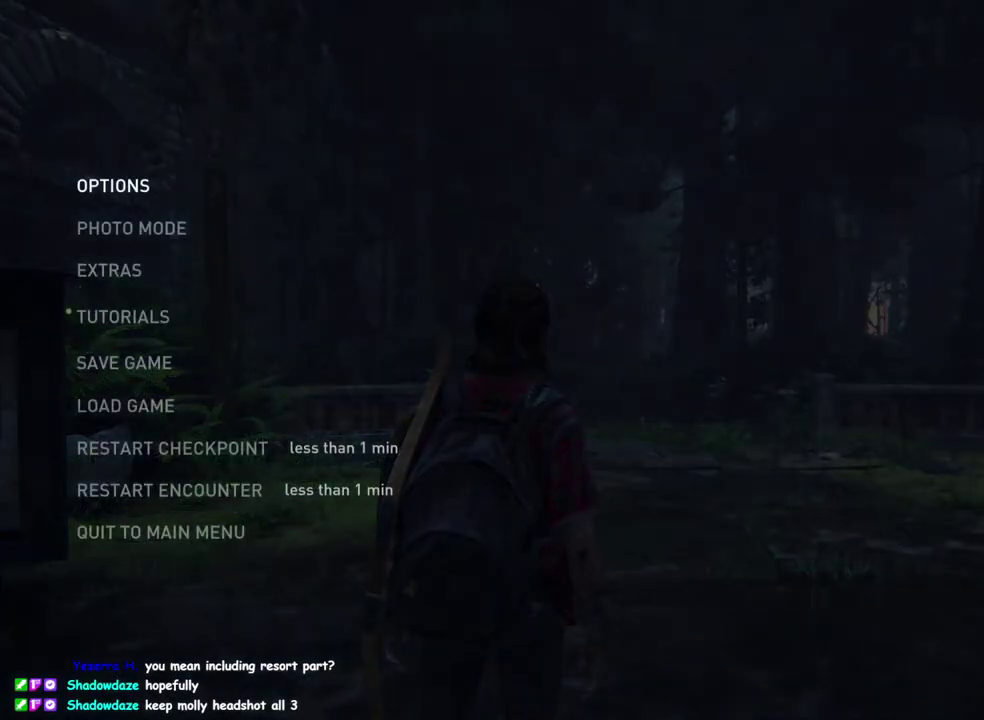
{"buttons": [], "left_stick": "center", "right_stick": "center", "events": []}
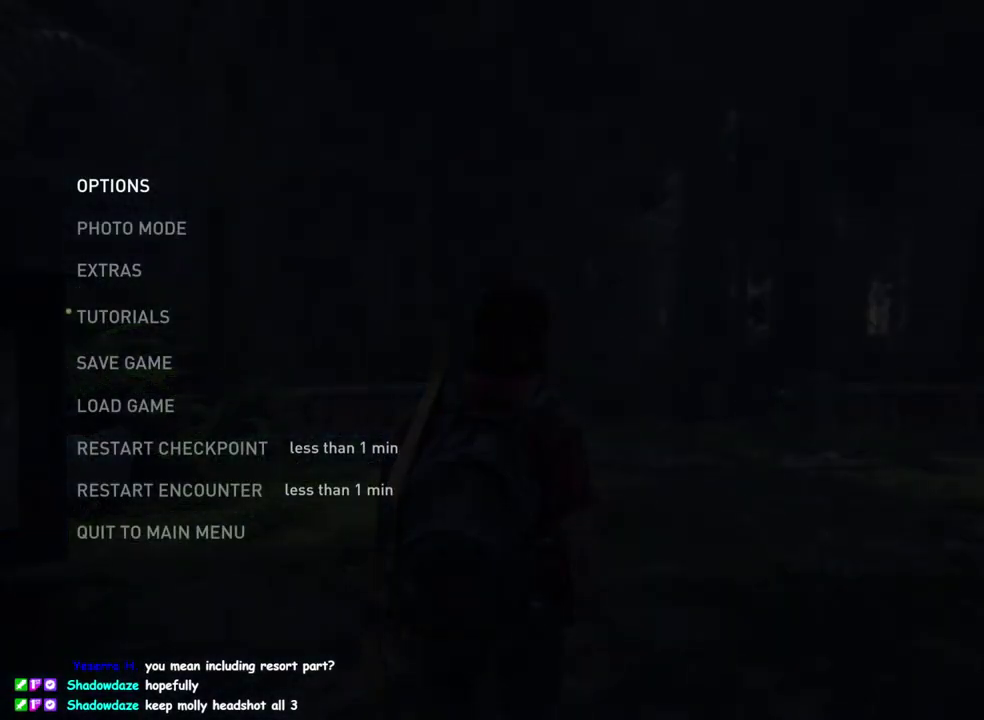
{"buttons": [], "left_stick": "center", "right_stick": "center", "events": []}
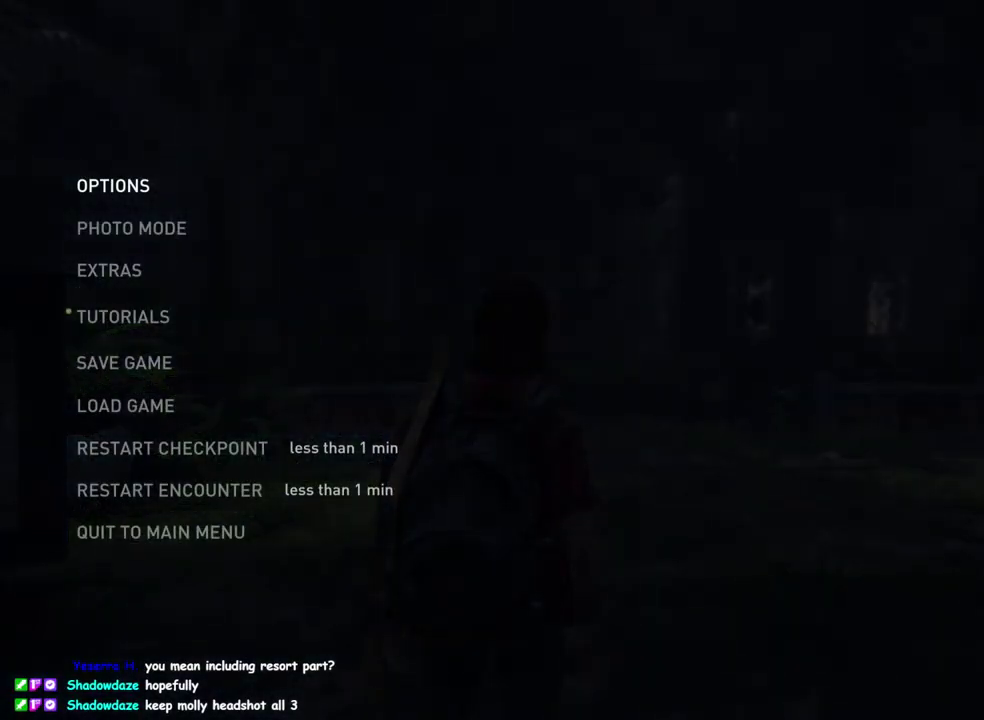
{"buttons": [], "left_stick": "center", "right_stick": "center", "events": []}
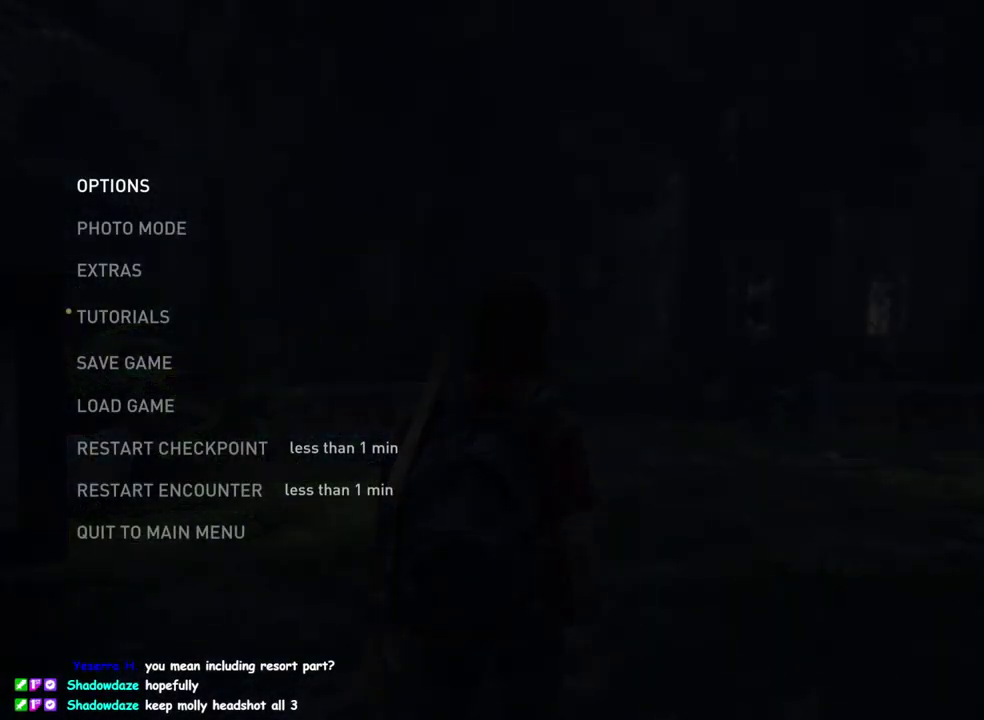
{"buttons": [], "left_stick": "center", "right_stick": "center", "events": []}
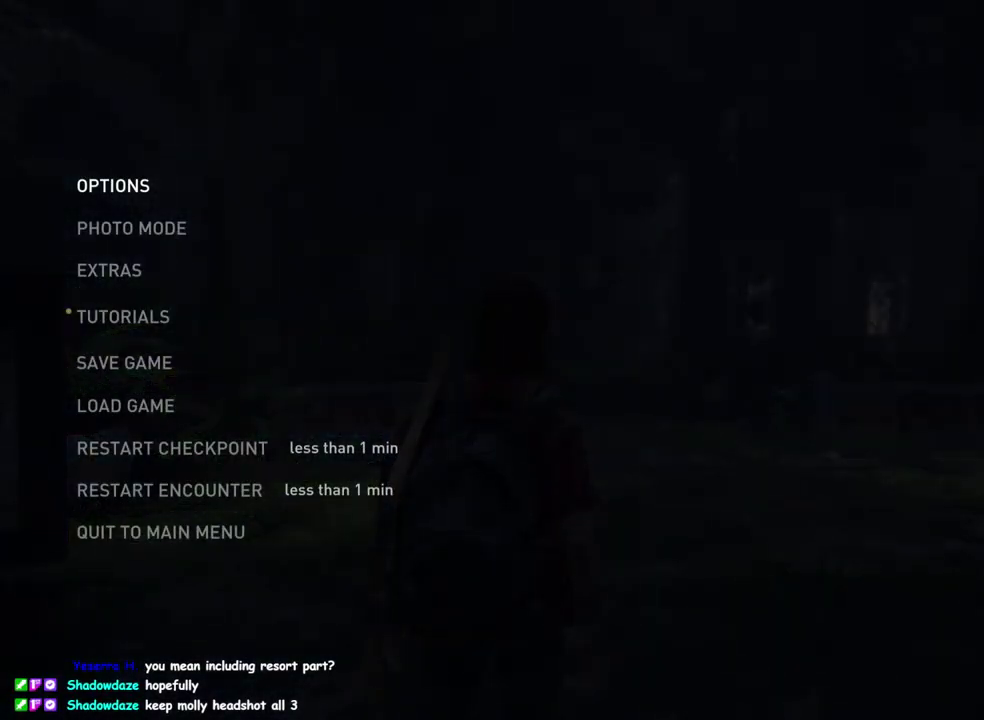
{"buttons": [], "left_stick": "center", "right_stick": "center", "events": []}
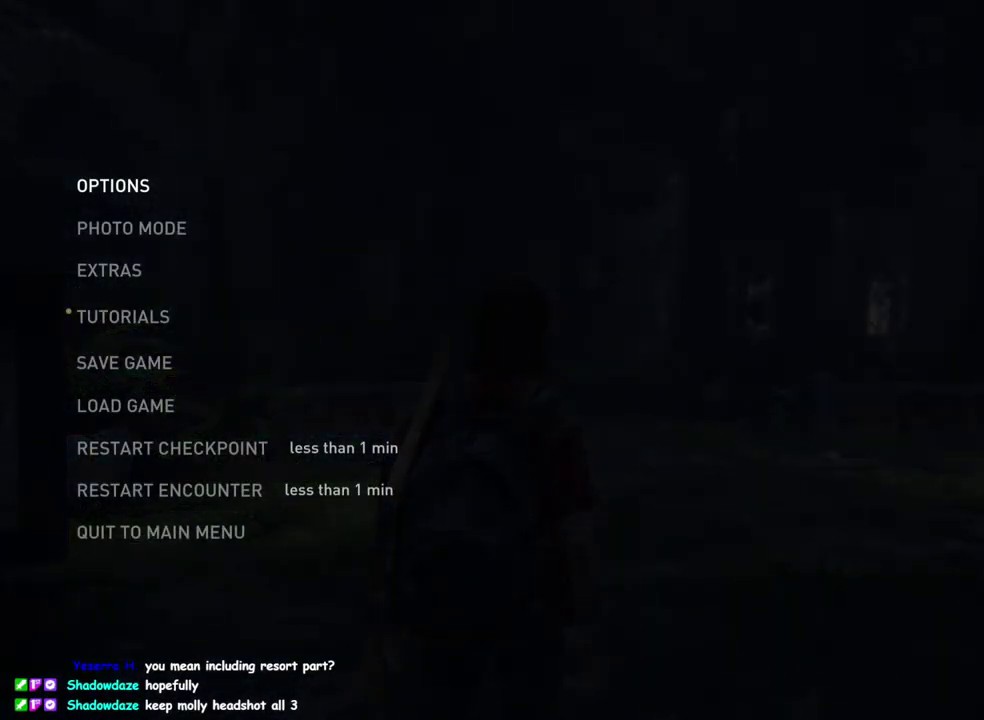
{"buttons": [], "left_stick": "center", "right_stick": "center", "events": []}
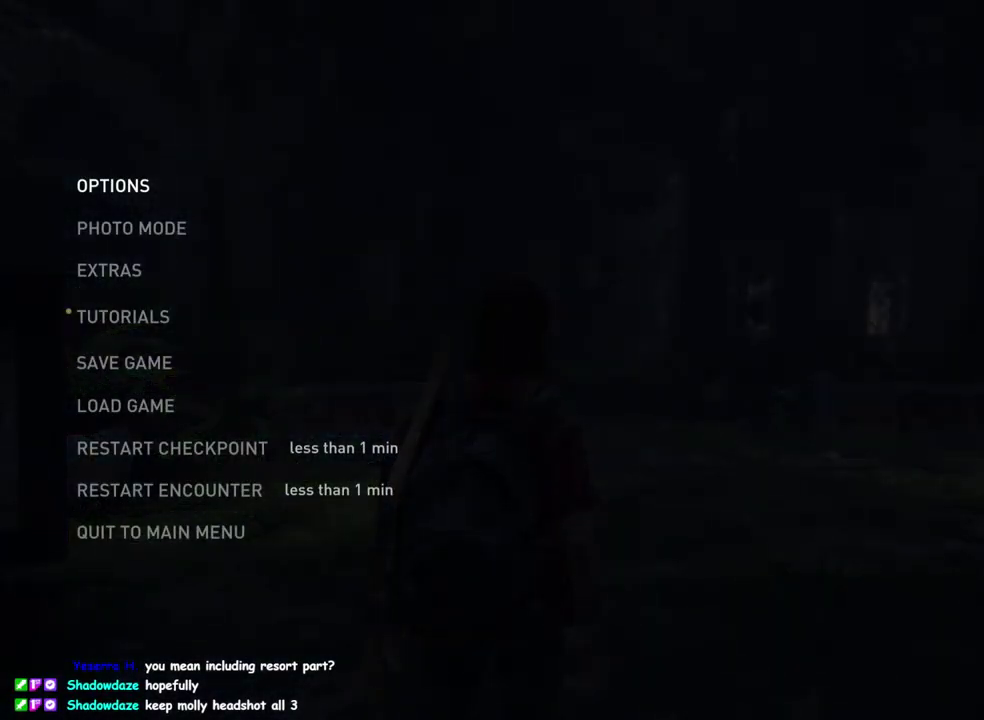
{"buttons": [], "left_stick": "center", "right_stick": "center", "events": [[333, "DPAD_UP", "down"], [417, "DPAD_UP", "up"]]}
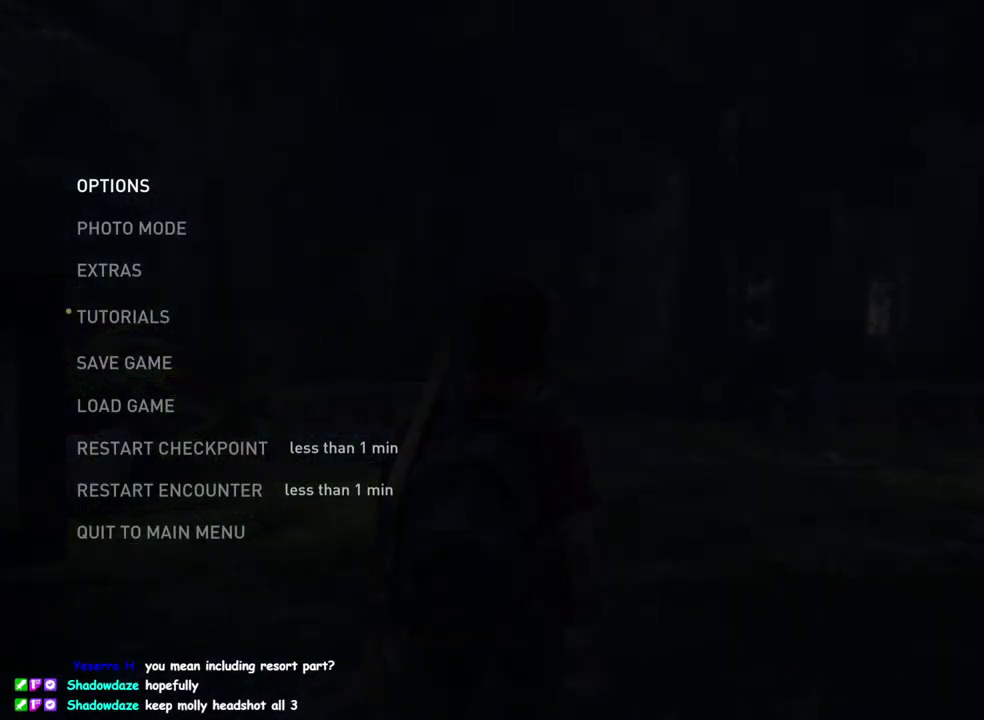
{"buttons": ["CROSS"], "left_stick": "center", "right_stick": "center", "events": [[217, "DPAD_DOWN", "down"], [350, "DPAD_DOWN", "up"], [383, "CROSS", "down"]]}
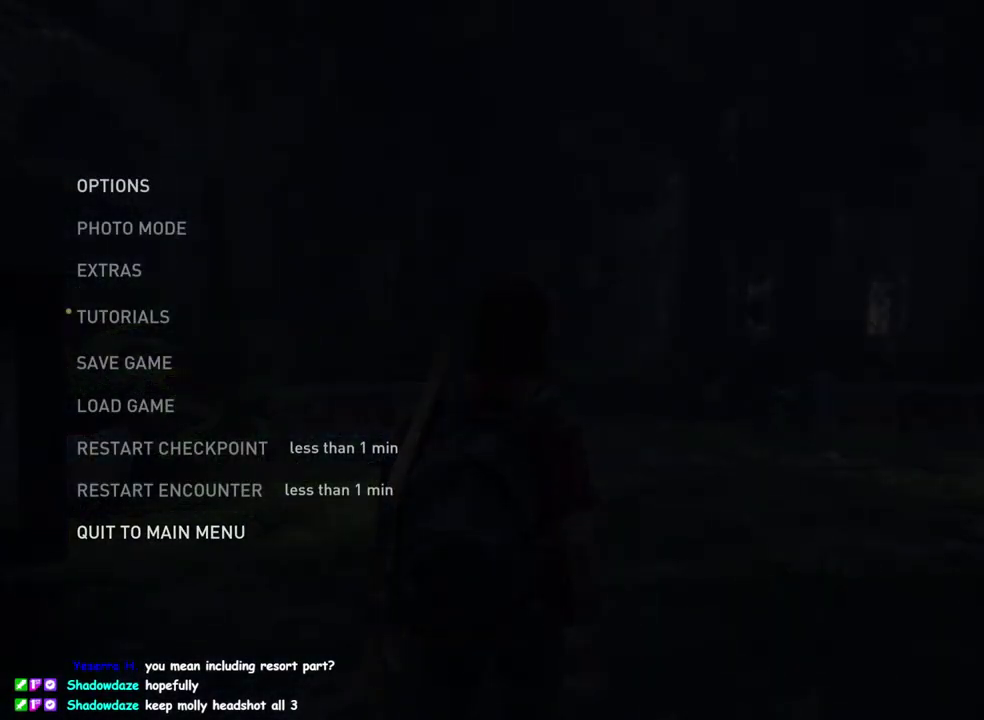
{"buttons": ["CROSS"], "left_stick": "center", "right_stick": "center", "events": [[33, "CROSS", "up"], [450, "CROSS", "down"]]}
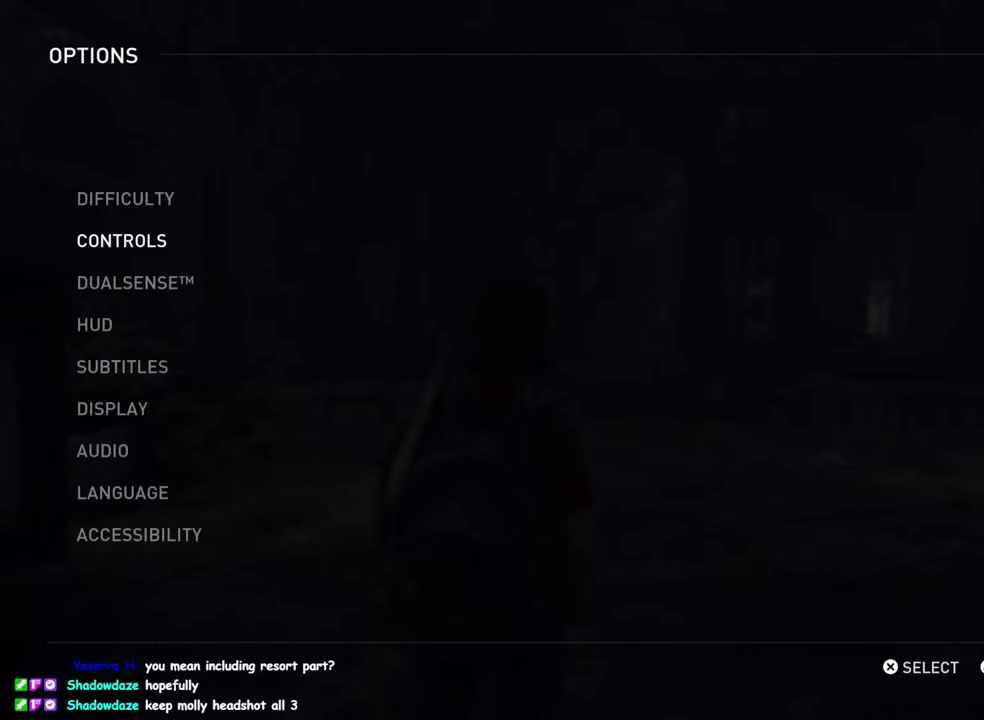
{"buttons": [], "left_stick": "center", "right_stick": "center", "events": [[83, "CROSS", "up"]]}
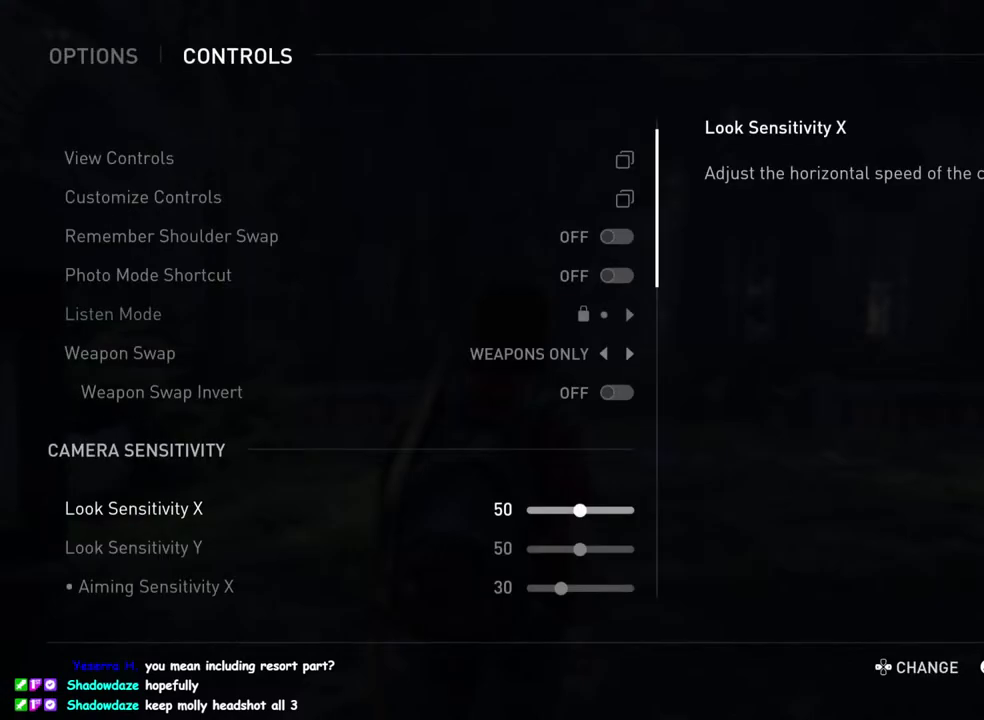
{"buttons": ["DPAD_RIGHT"], "left_stick": "center", "right_stick": "center", "events": [[250, "DPAD_RIGHT", "down"]]}
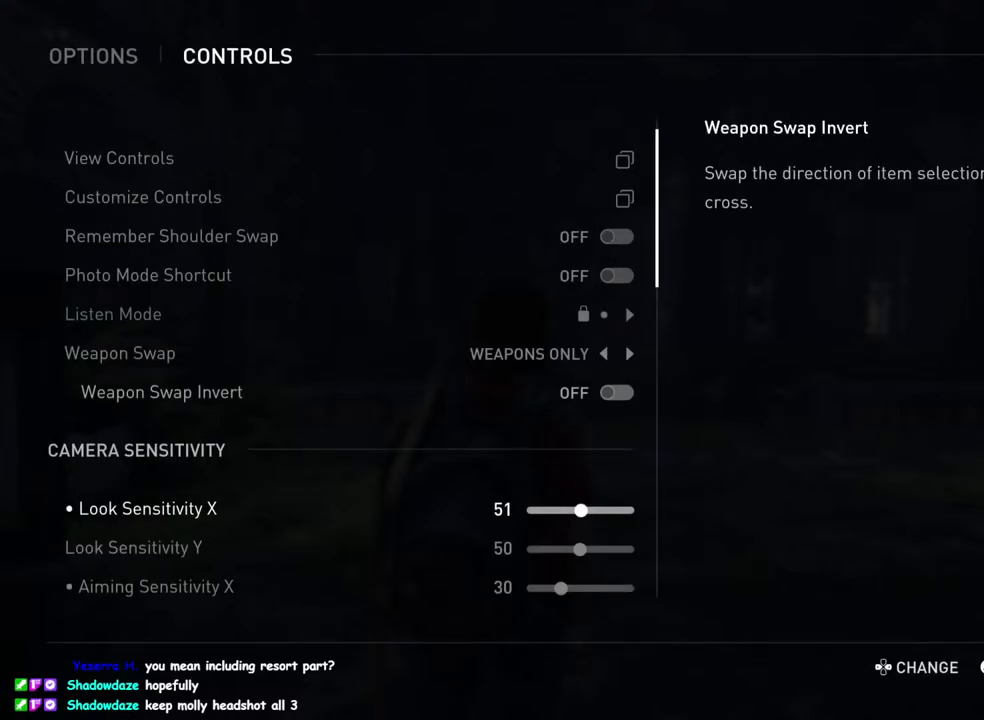
{"buttons": [], "left_stick": "center", "right_stick": "center", "events": [[333, "DPAD_RIGHT", "up"]]}
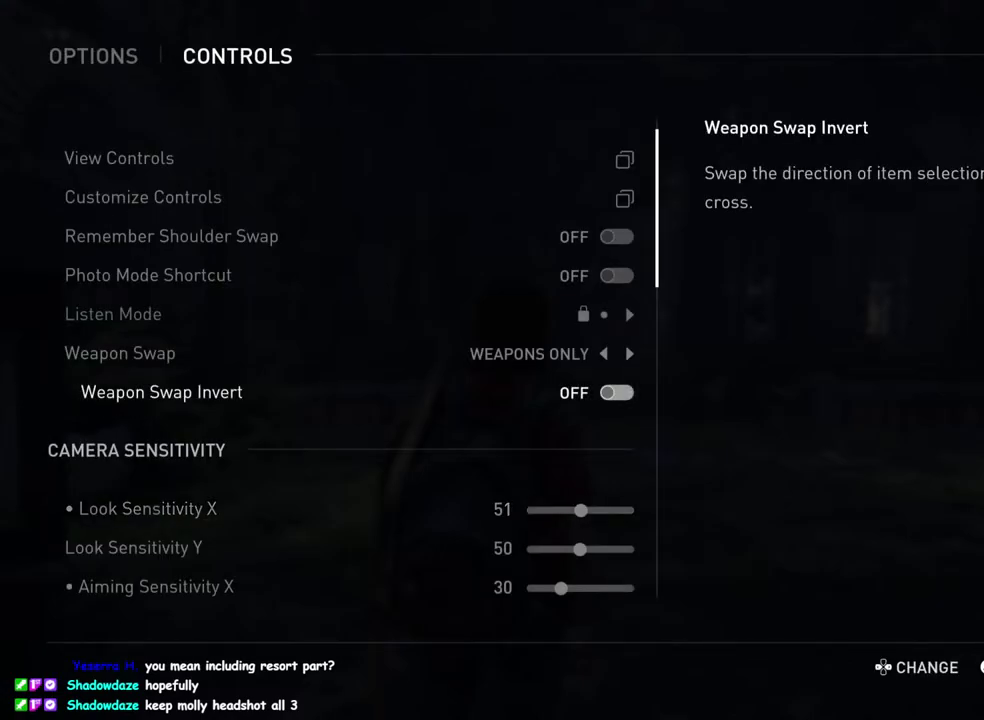
{"buttons": ["DPAD_RIGHT"], "left_stick": "center", "right_stick": "center", "events": [[17, "DPAD_DOWN", "down"], [83, "DPAD_DOWN", "up"], [200, "DPAD_RIGHT", "down"]]}
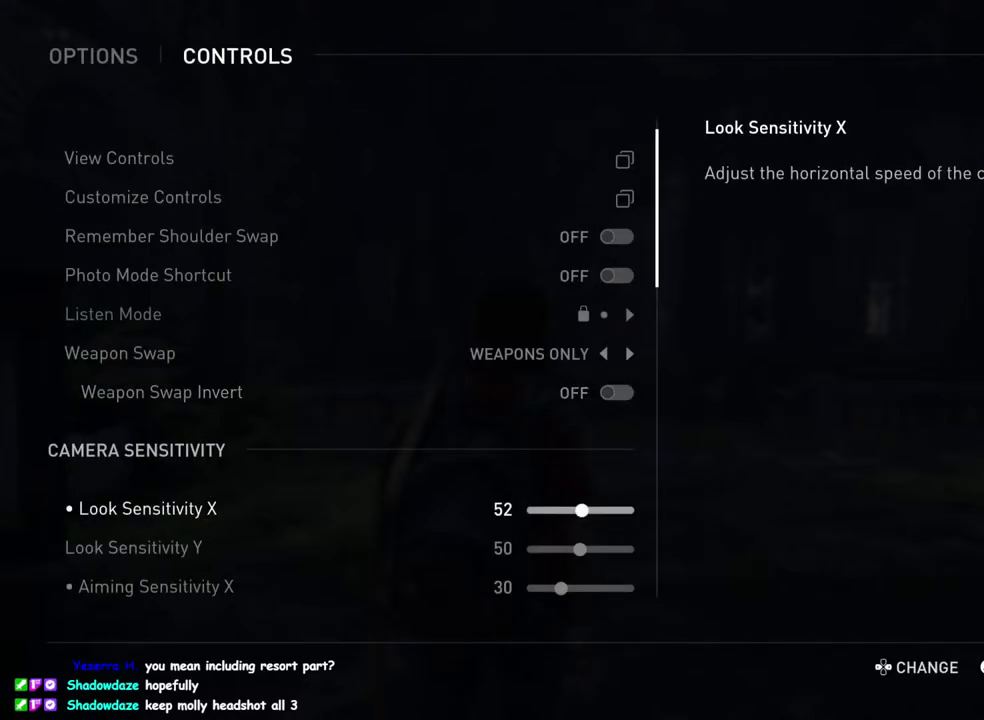
{"buttons": ["DPAD_RIGHT"], "left_stick": "center", "right_stick": "center", "events": []}
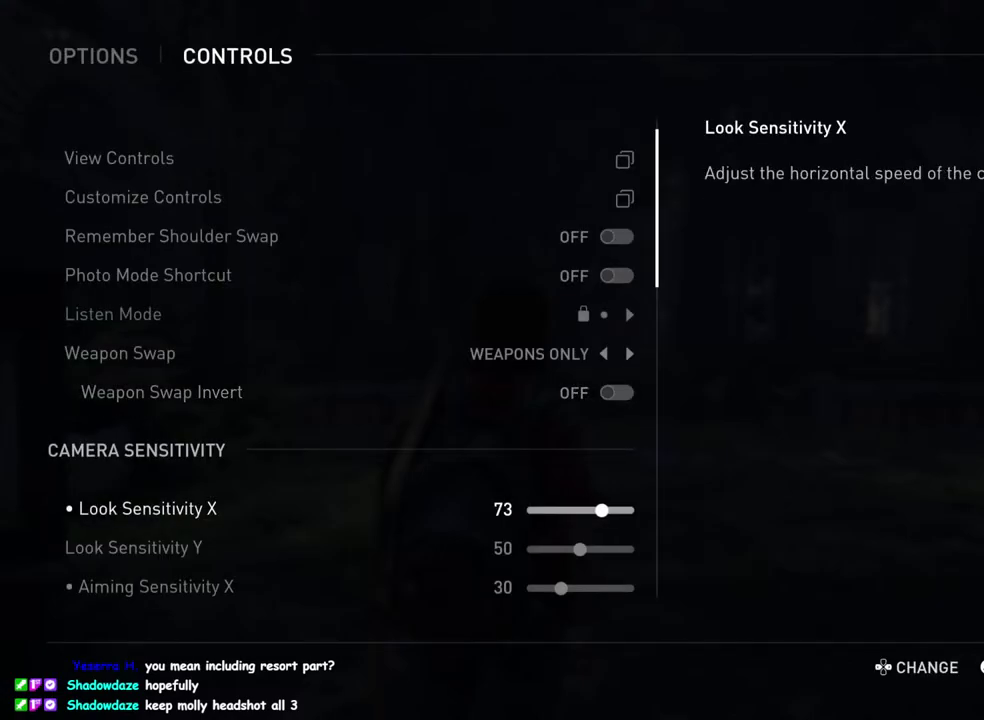
{"buttons": [], "left_stick": "center", "right_stick": "center", "events": [[417, "DPAD_RIGHT", "up"]]}
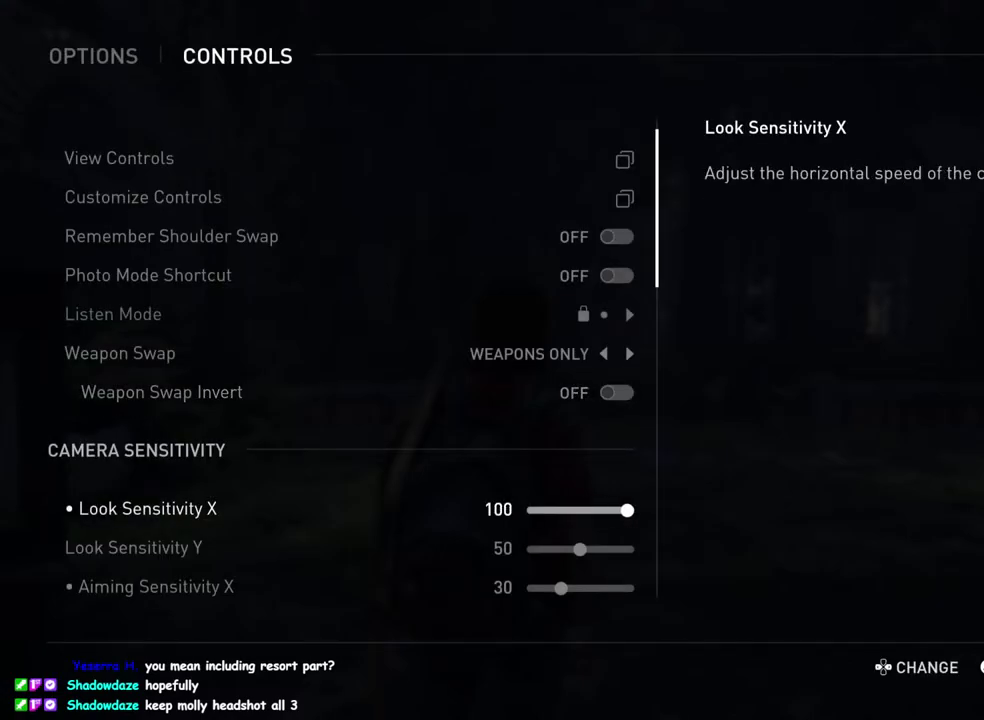
{"buttons": ["DPAD_RIGHT"], "left_stick": "center", "right_stick": "center", "events": [[100, "DPAD_DOWN", "down"], [200, "DPAD_DOWN", "up"], [333, "DPAD_RIGHT", "down"]]}
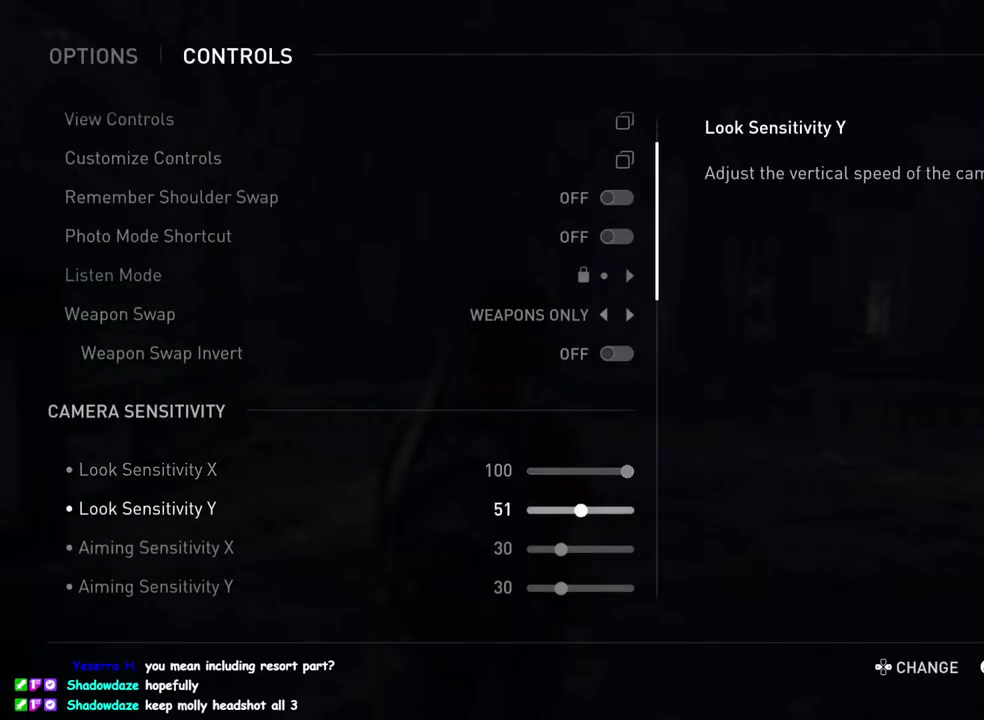
{"buttons": ["DPAD_RIGHT"], "left_stick": "center", "right_stick": "center", "events": []}
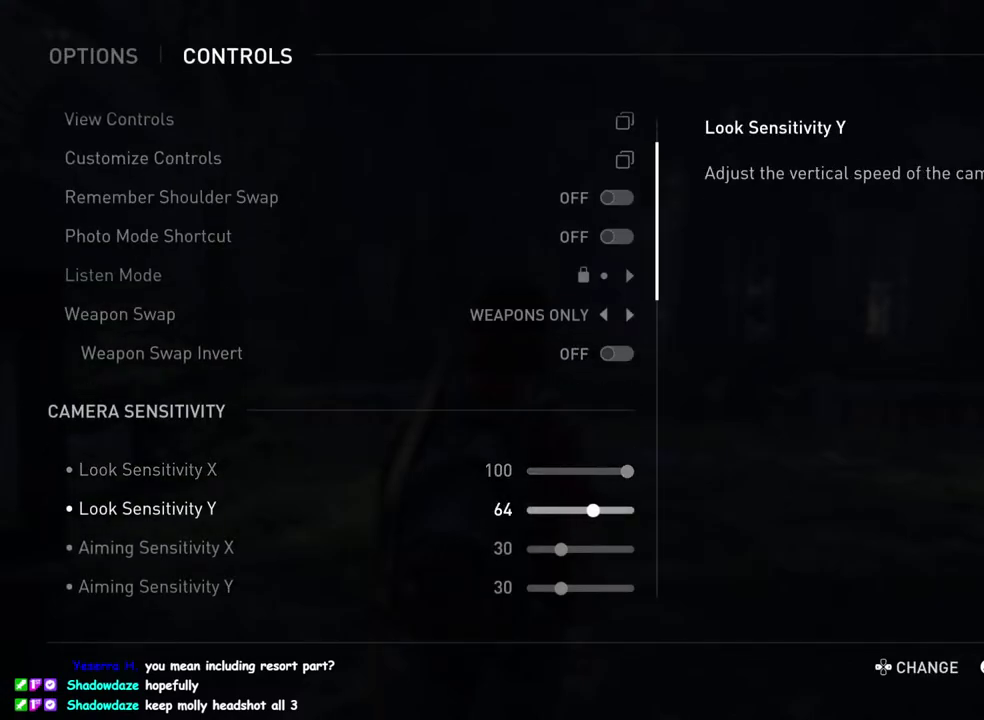
{"buttons": ["DPAD_RIGHT"], "left_stick": "center", "right_stick": "center", "events": []}
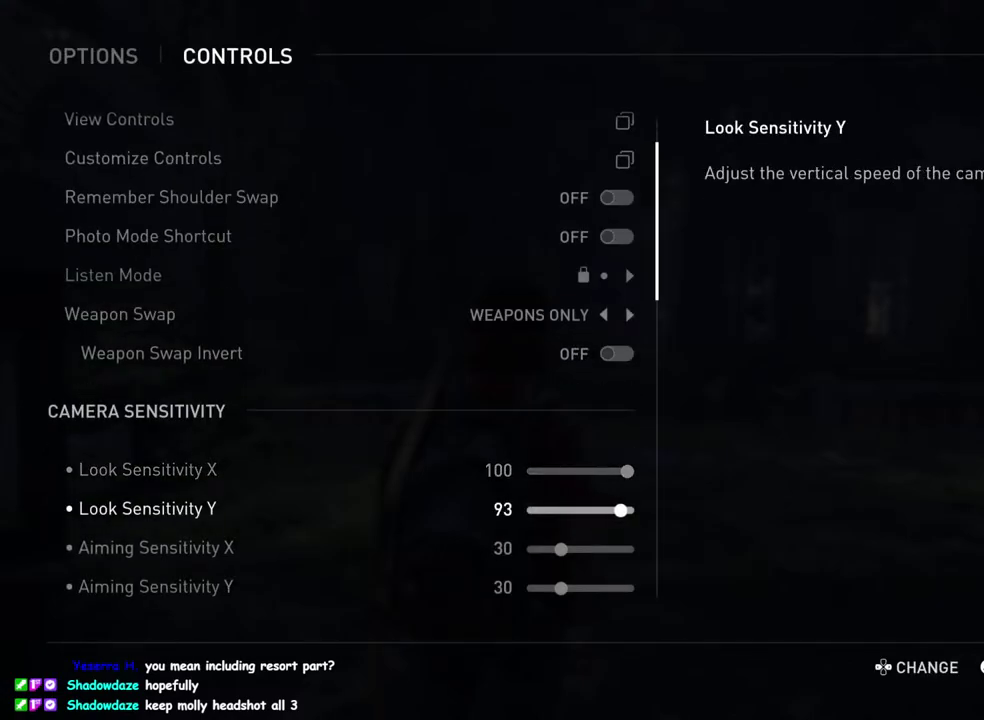
{"buttons": ["DPAD_RIGHT"], "left_stick": "center", "right_stick": "center", "events": [[33, "DPAD_RIGHT", "up"], [200, "DPAD_DOWN", "down"], [317, "DPAD_DOWN", "up"], [483, "DPAD_RIGHT", "down"]]}
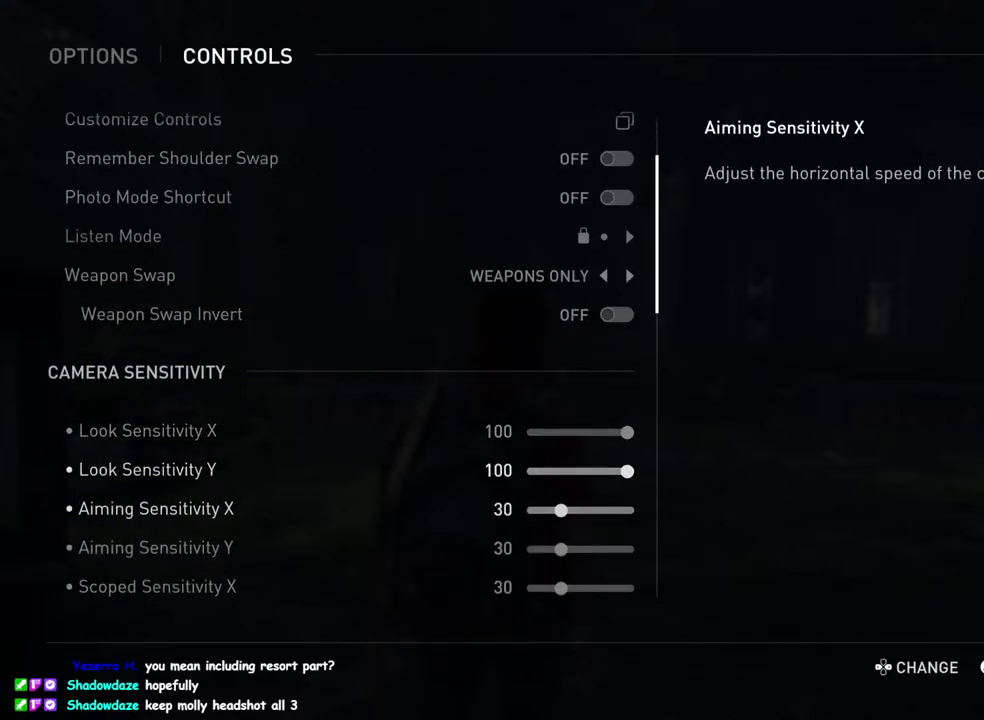
{"buttons": ["DPAD_RIGHT"], "left_stick": "center", "right_stick": "center", "events": []}
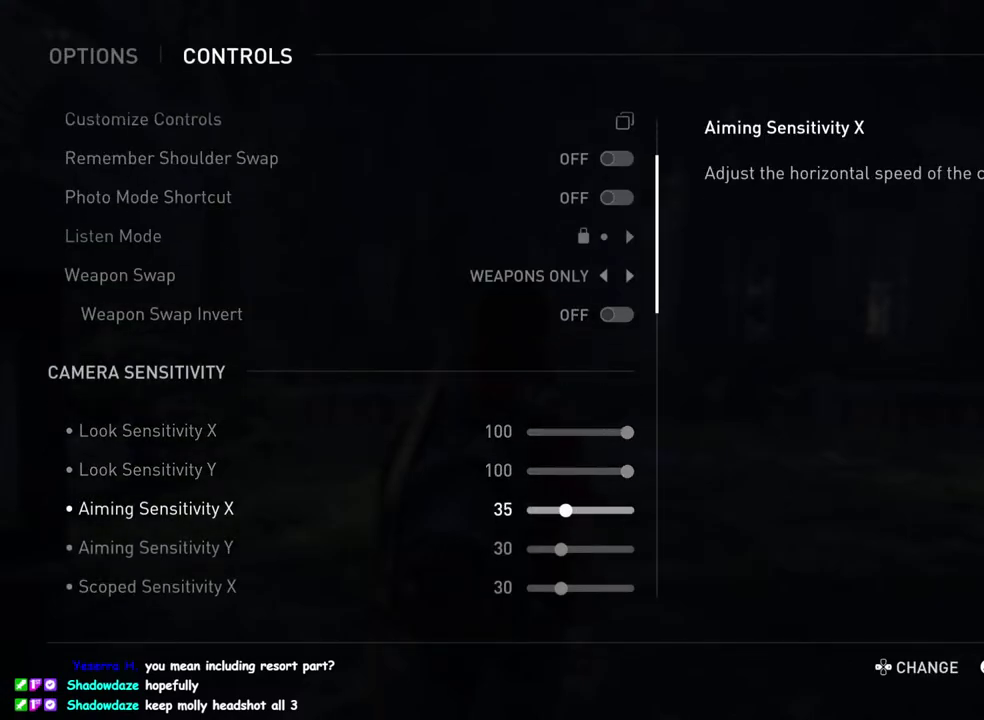
{"buttons": [], "left_stick": "center", "right_stick": "center", "events": [[317, "DPAD_RIGHT", "up"]]}